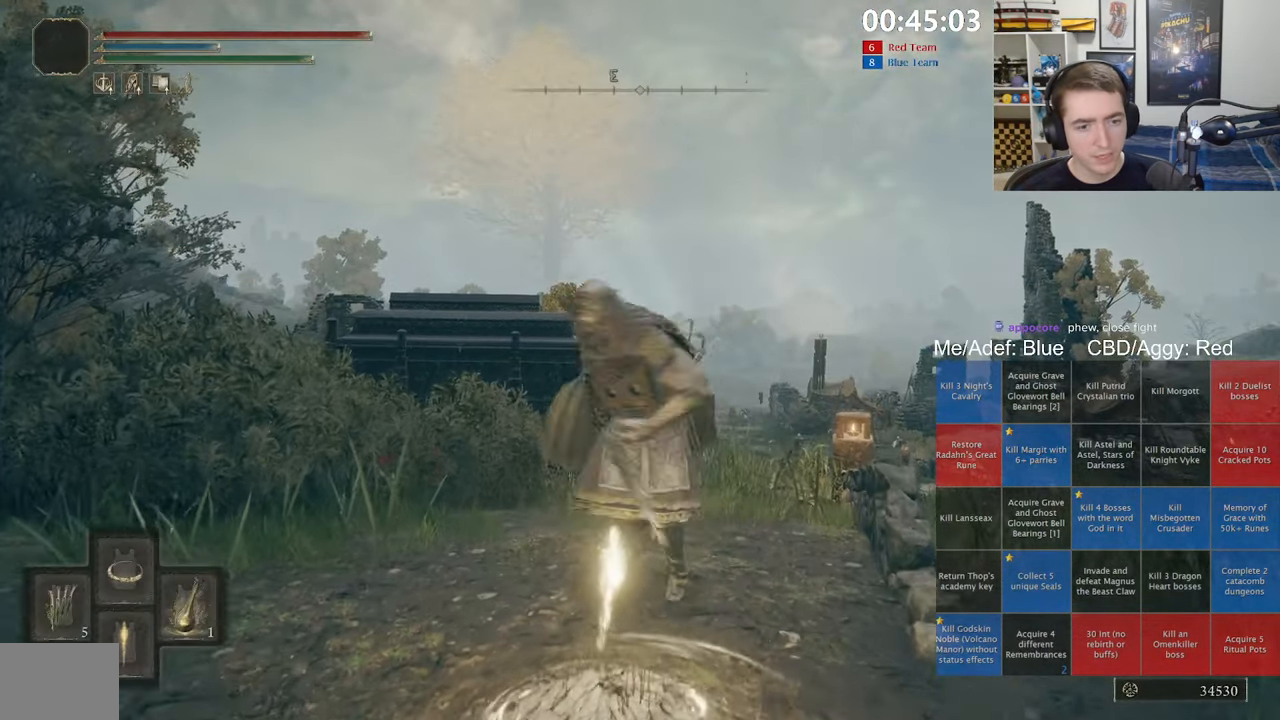
Gameplay with a controller (Xbox layout); each line is a JSON object with the inputs held at the frame after it. "events" lists button and stick changes between this image and that frame as [ms after this image, input, new state], when the widget could be followed in between.
{"buttons": ["B", "Y", "DPAD_UP"], "left_stick": "up", "right_stick": "center", "events": [[16, "DPAD_UP", "down"], [150, "DPAD_UP", "up"], [200, "DPAD_UP", "down"], [283, "DPAD_UP", "up"], [350, "DPAD_UP", "down"]]}
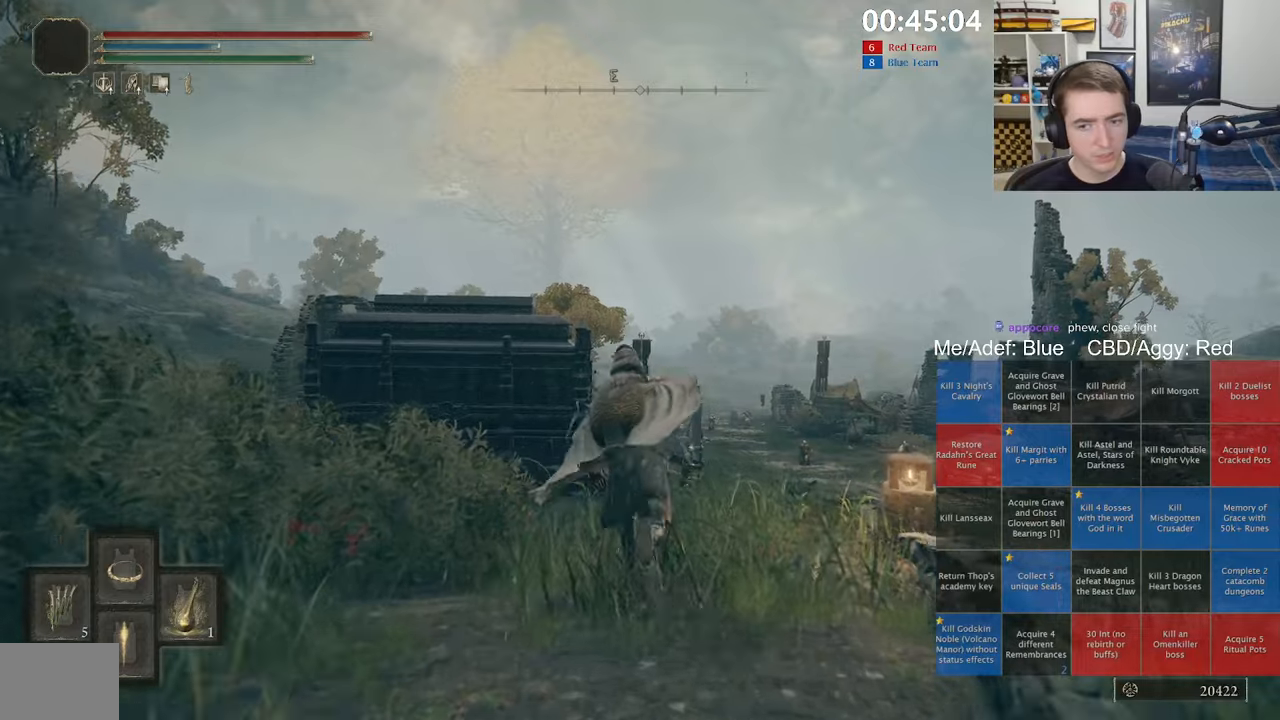
{"buttons": [], "left_stick": "up", "right_stick": "center", "events": [[417, "DPAD_UP", "up"], [467, "Y", "up"], [483, "B", "up"]]}
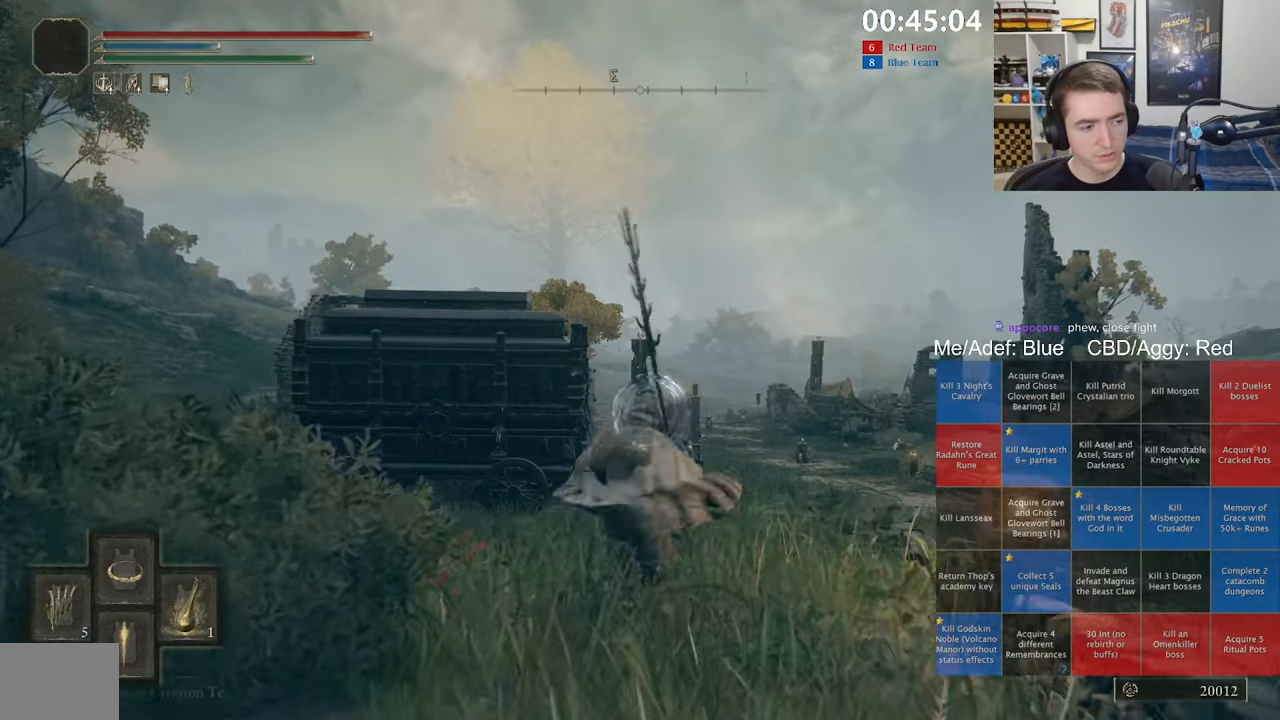
{"buttons": [], "left_stick": "up", "right_stick": "center", "events": [[183, "right_stick", "down-right"], [350, "right_stick", "center"]]}
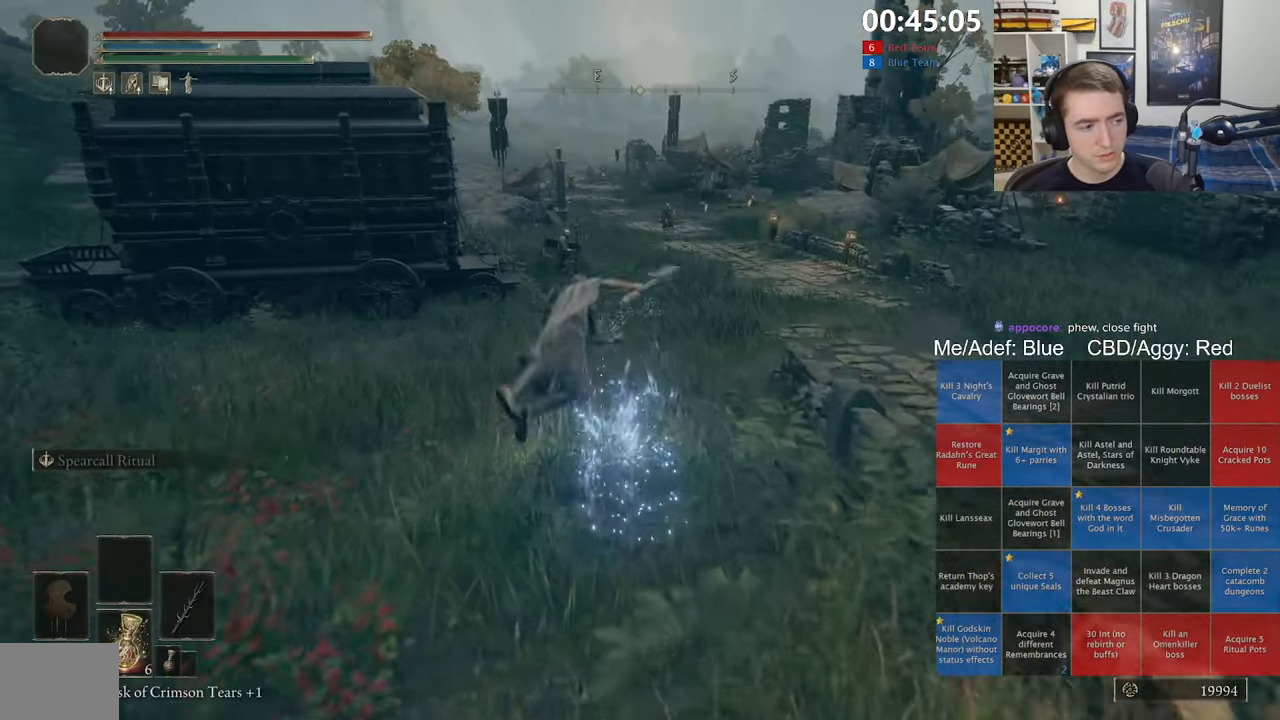
{"buttons": [], "left_stick": "up", "right_stick": "center", "events": [[150, "right_stick", "up-right"], [217, "right_stick", "center"]]}
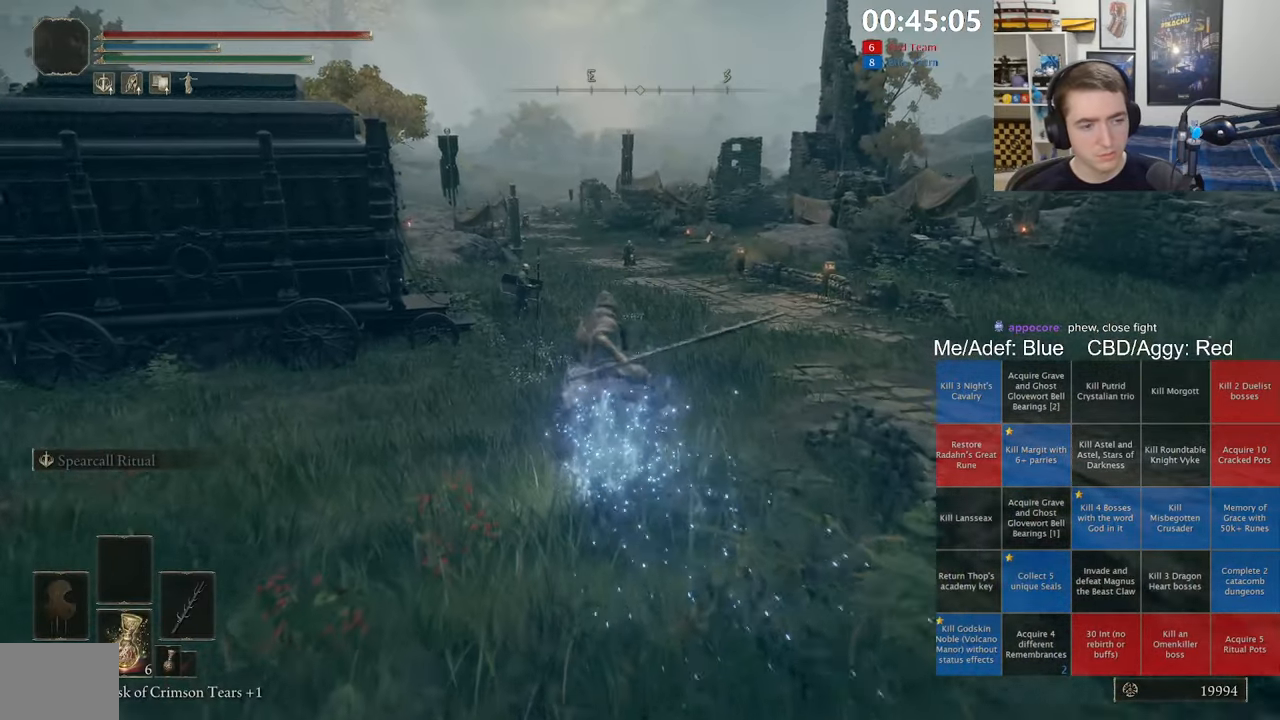
{"buttons": ["B"], "left_stick": "up", "right_stick": "center", "events": [[150, "B", "down"], [217, "B", "up"], [300, "B", "down"], [400, "B", "up"], [450, "B", "down"]]}
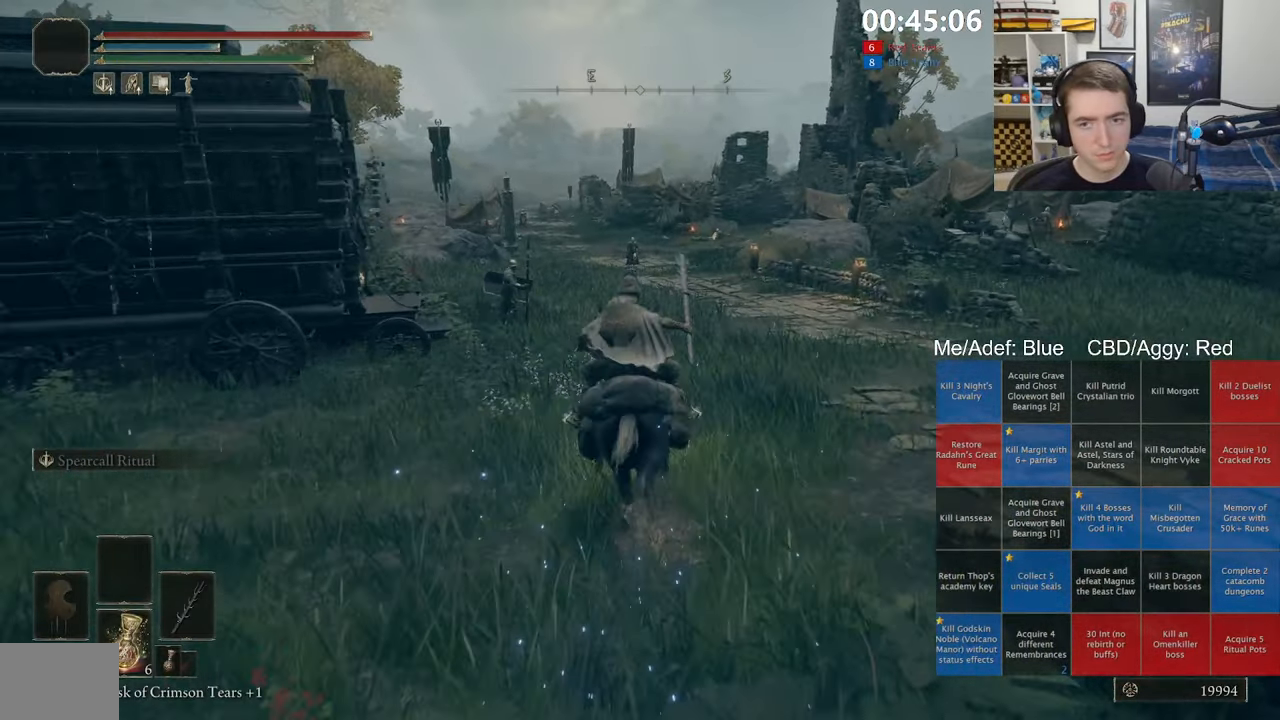
{"buttons": ["START"], "left_stick": "up-right", "right_stick": "center", "events": [[67, "B", "up"], [333, "left_stick", "up-right"], [467, "START", "down"]]}
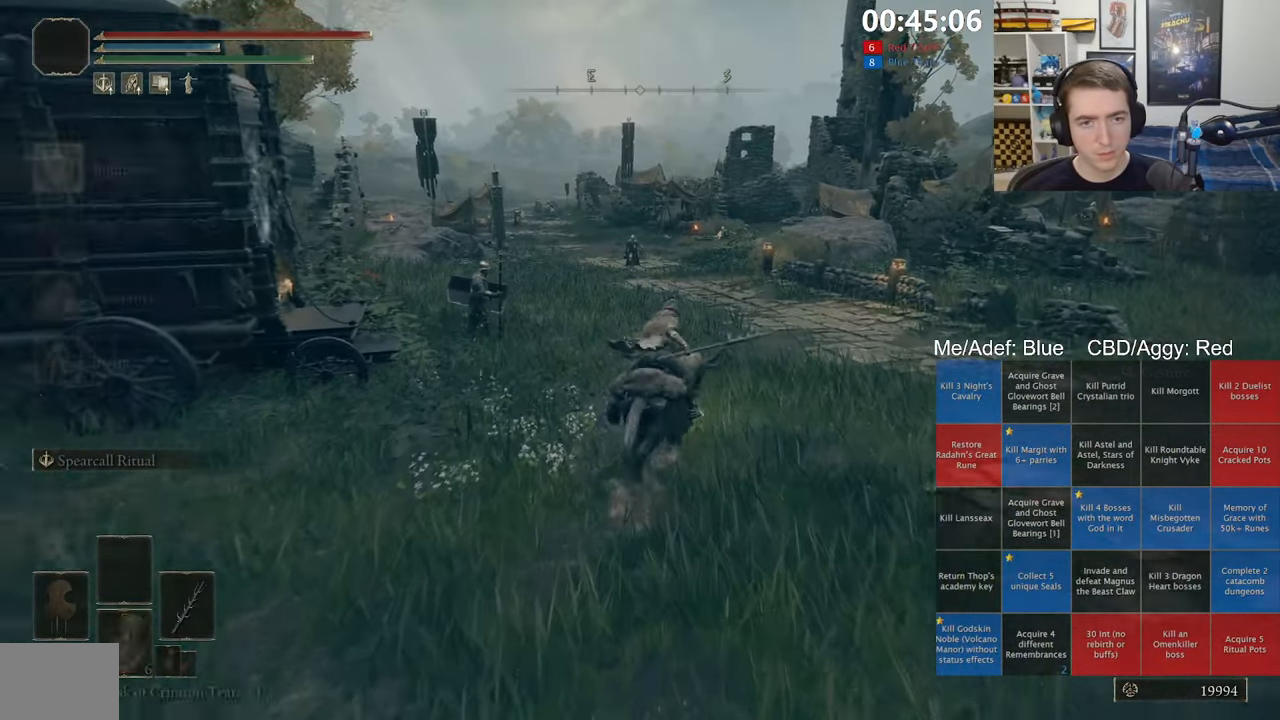
{"buttons": [], "left_stick": "up-right", "right_stick": "center", "events": [[33, "A", "down"], [83, "START", "up"], [150, "A", "up"]]}
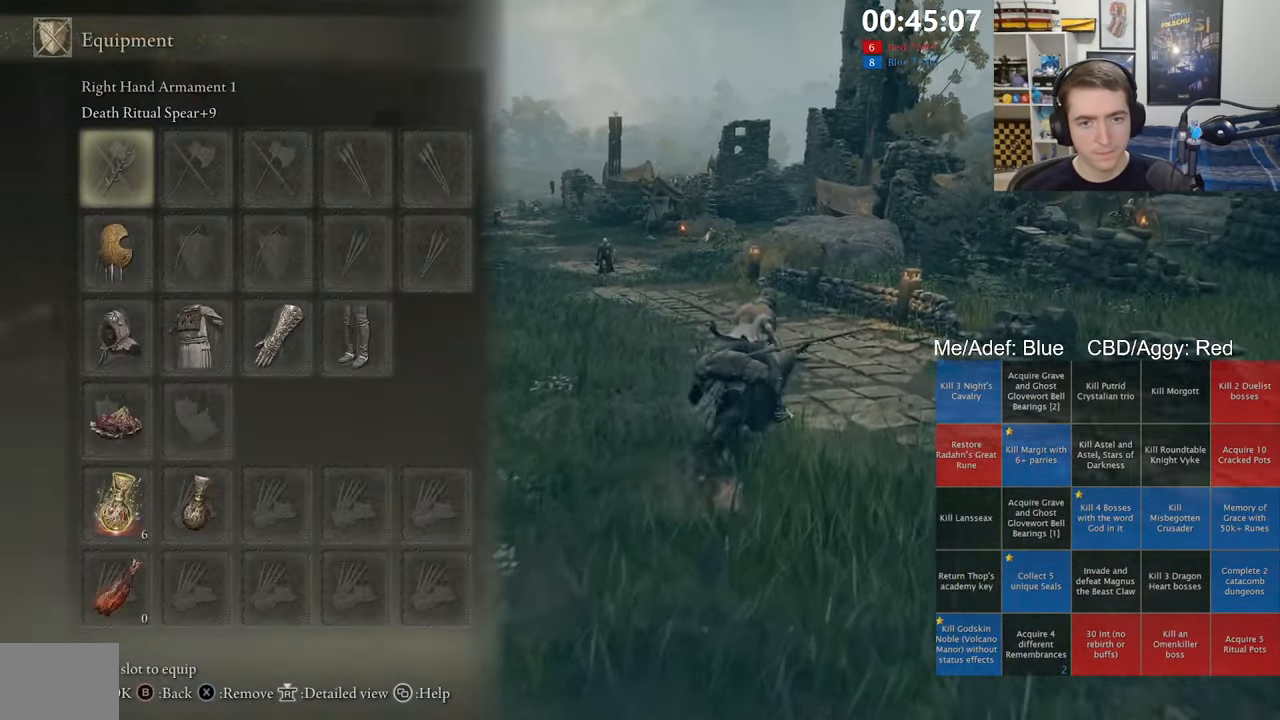
{"buttons": [], "left_stick": "up", "right_stick": "center", "events": [[200, "R3", "down"], [283, "R3", "up"], [317, "left_stick", "up"]]}
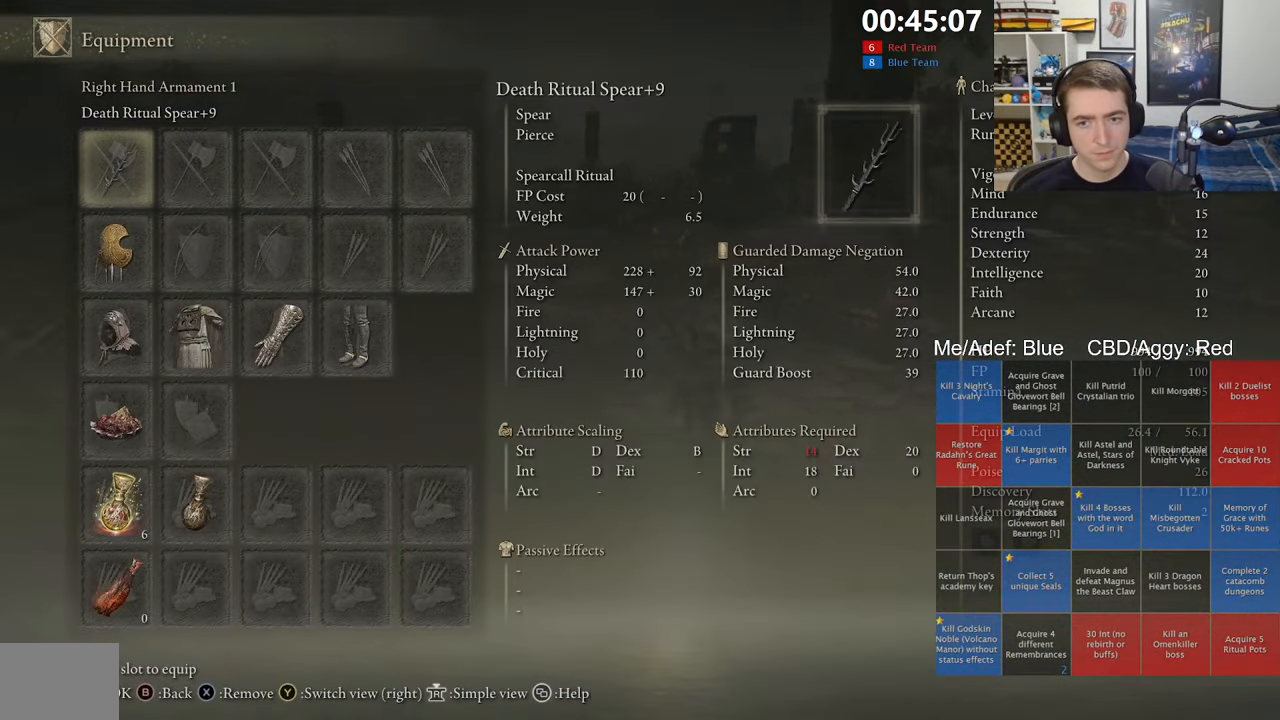
{"buttons": [], "left_stick": "up", "right_stick": "center", "events": [[217, "START", "down"], [350, "START", "up"]]}
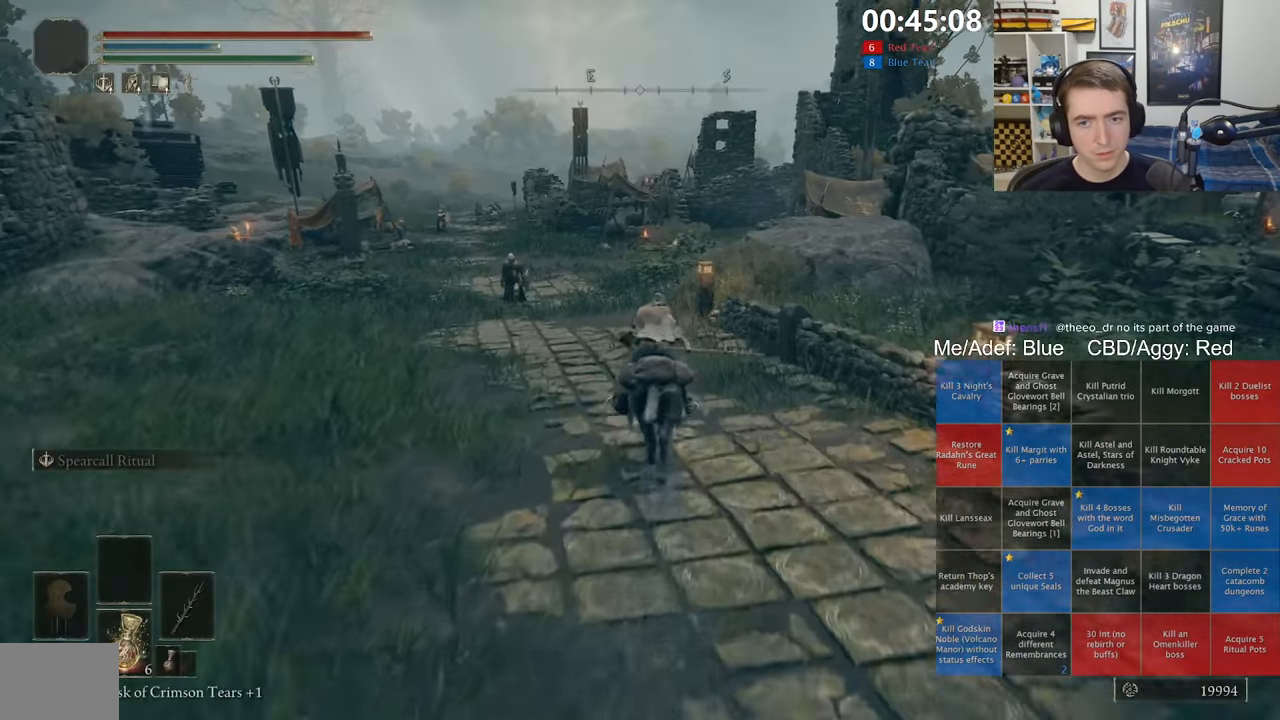
{"buttons": [], "left_stick": "up", "right_stick": "center", "events": [[150, "B", "down"], [250, "B", "up"]]}
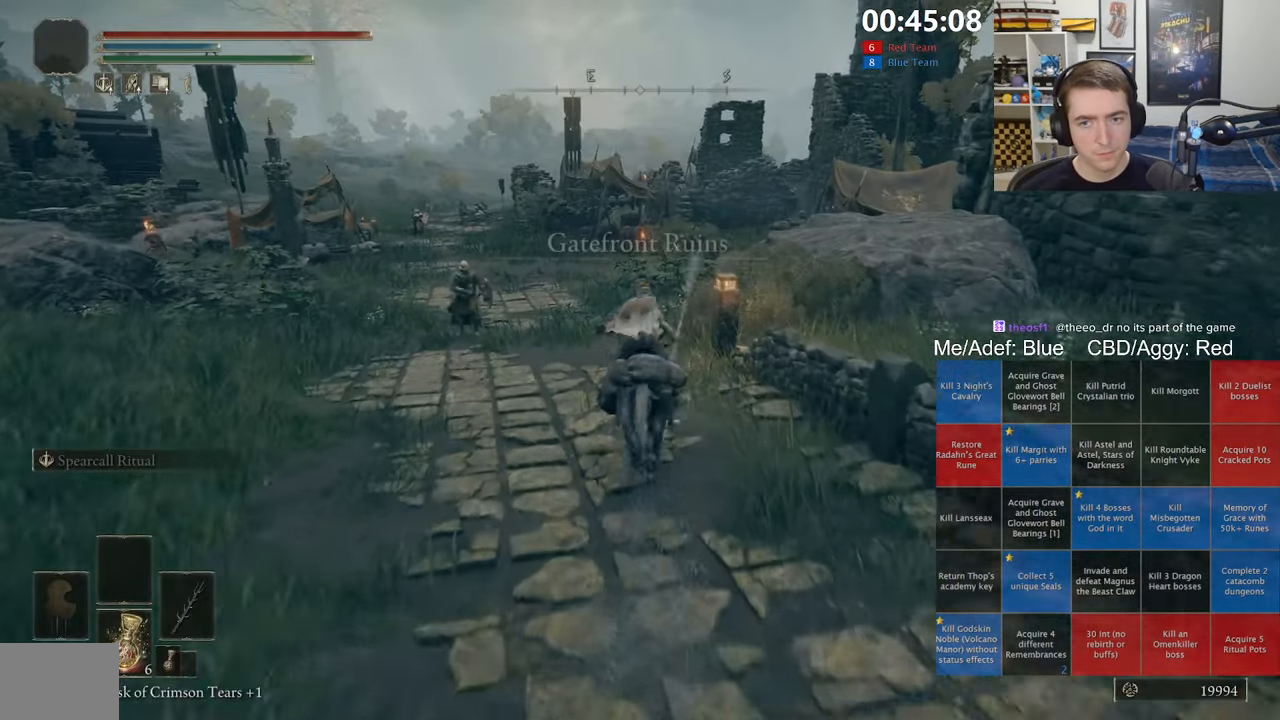
{"buttons": [], "left_stick": "up", "right_stick": "center", "events": [[183, "right_stick", "right"], [283, "right_stick", "center"]]}
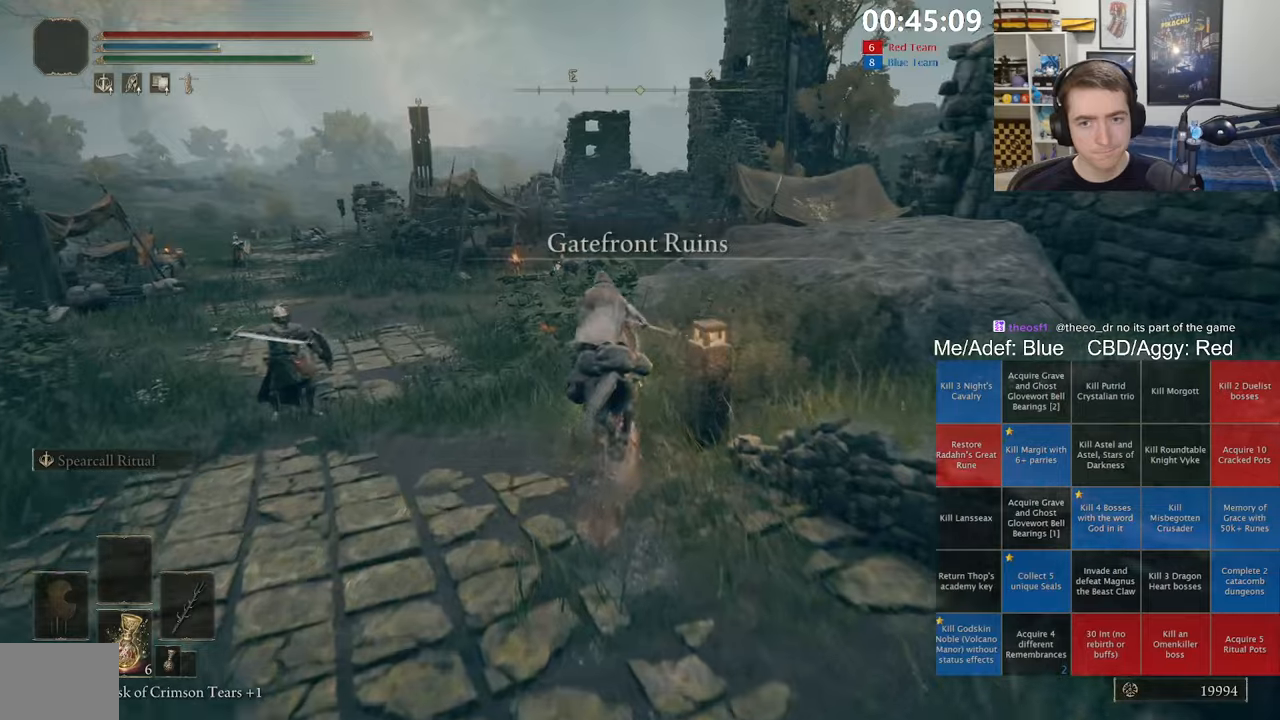
{"buttons": [], "left_stick": "up", "right_stick": "center", "events": [[167, "right_stick", "left"], [267, "right_stick", "center"]]}
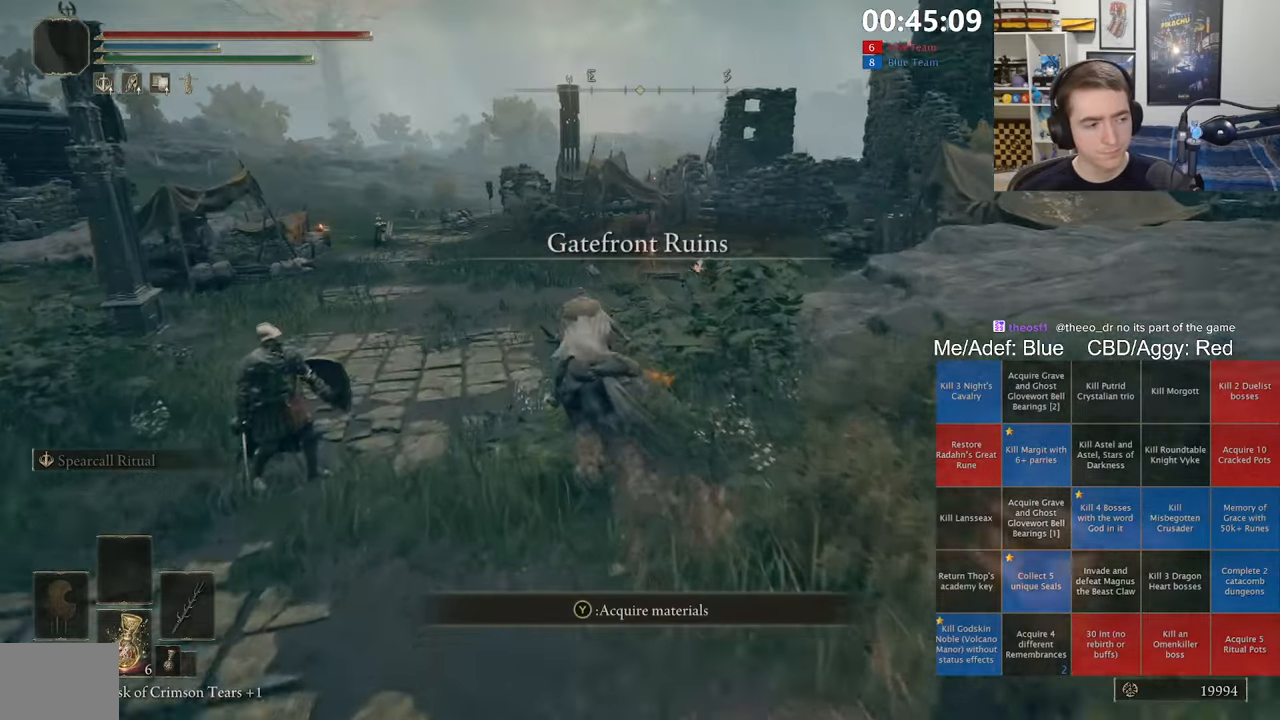
{"buttons": [], "left_stick": "up", "right_stick": "center", "events": [[84, "B", "down"], [200, "B", "up"]]}
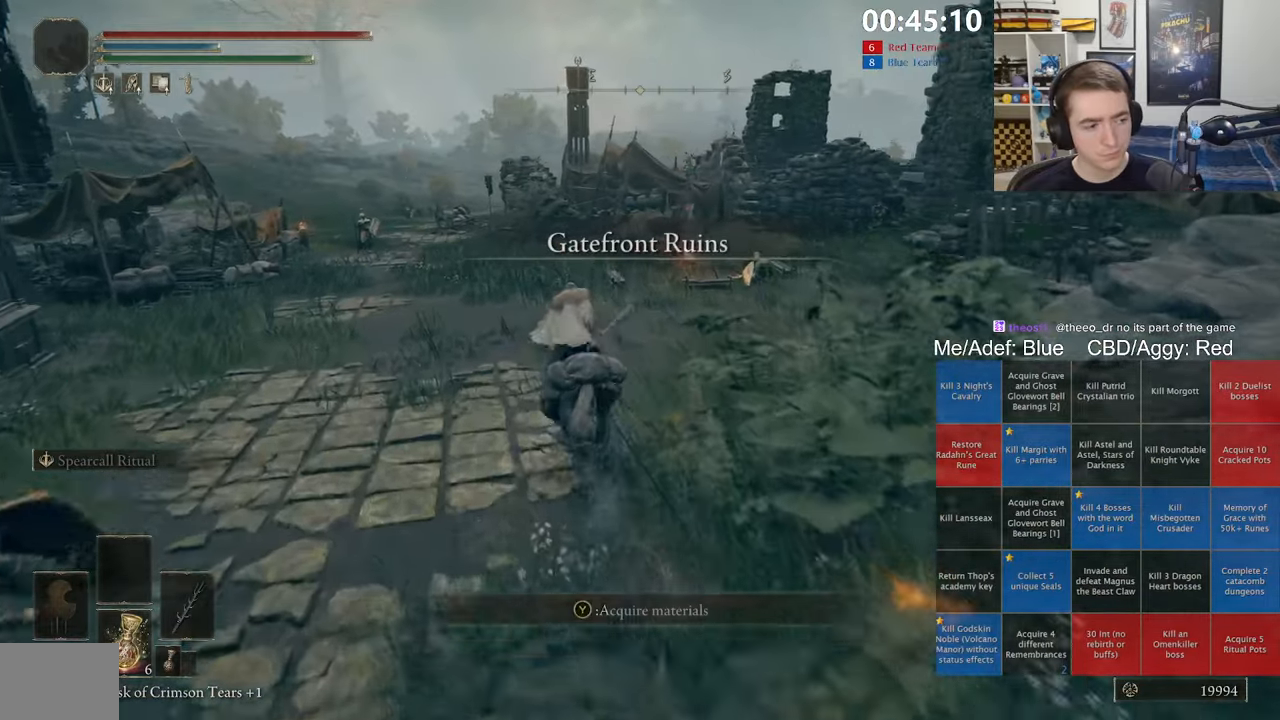
{"buttons": [], "left_stick": "up", "right_stick": "center", "events": []}
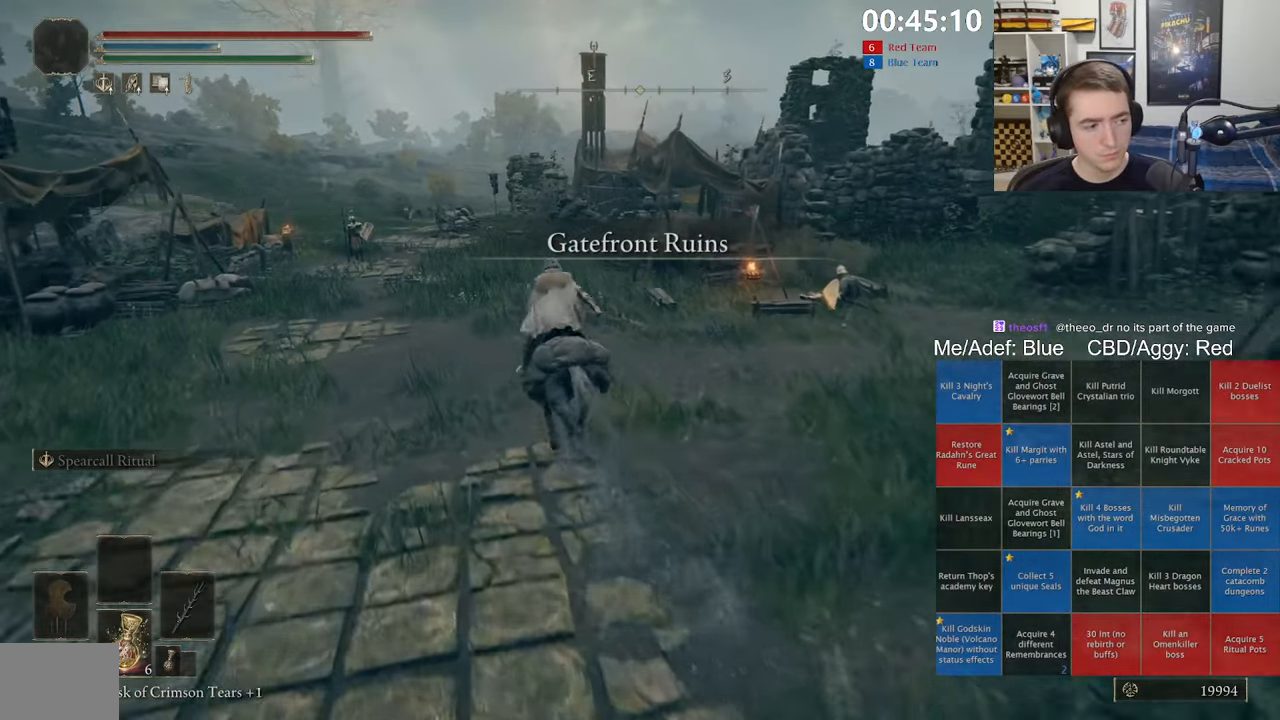
{"buttons": [], "left_stick": "up", "right_stick": "center", "events": []}
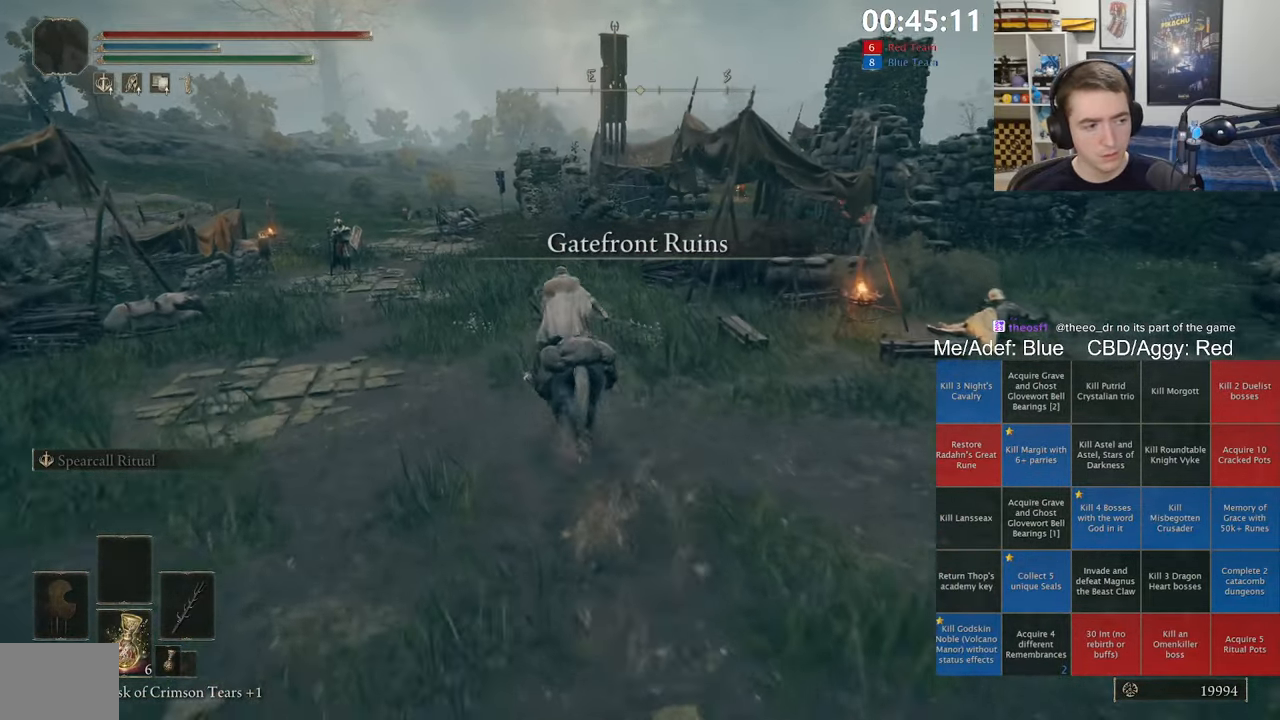
{"buttons": [], "left_stick": "up", "right_stick": "center", "events": [[150, "B", "down"], [267, "B", "up"]]}
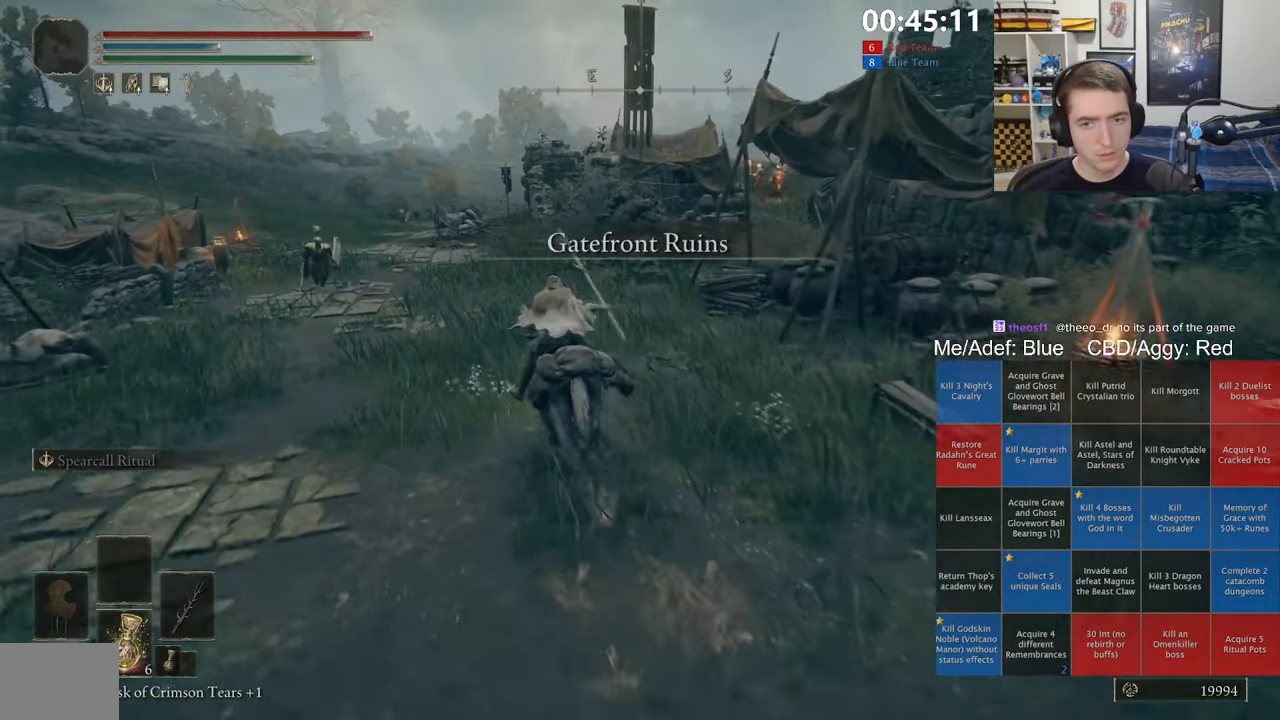
{"buttons": [], "left_stick": "up", "right_stick": "center", "events": []}
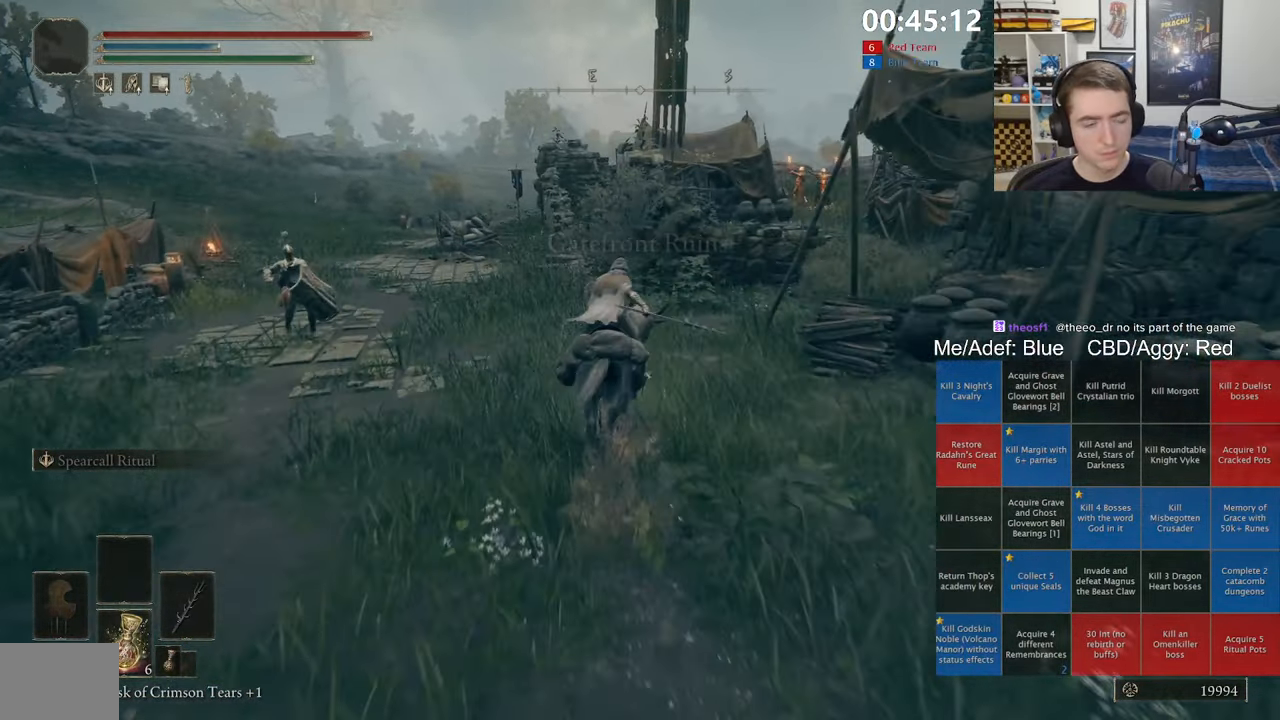
{"buttons": ["B"], "left_stick": "up", "right_stick": "center", "events": [[117, "right_stick", "down-right"], [234, "right_stick", "center"], [434, "B", "down"]]}
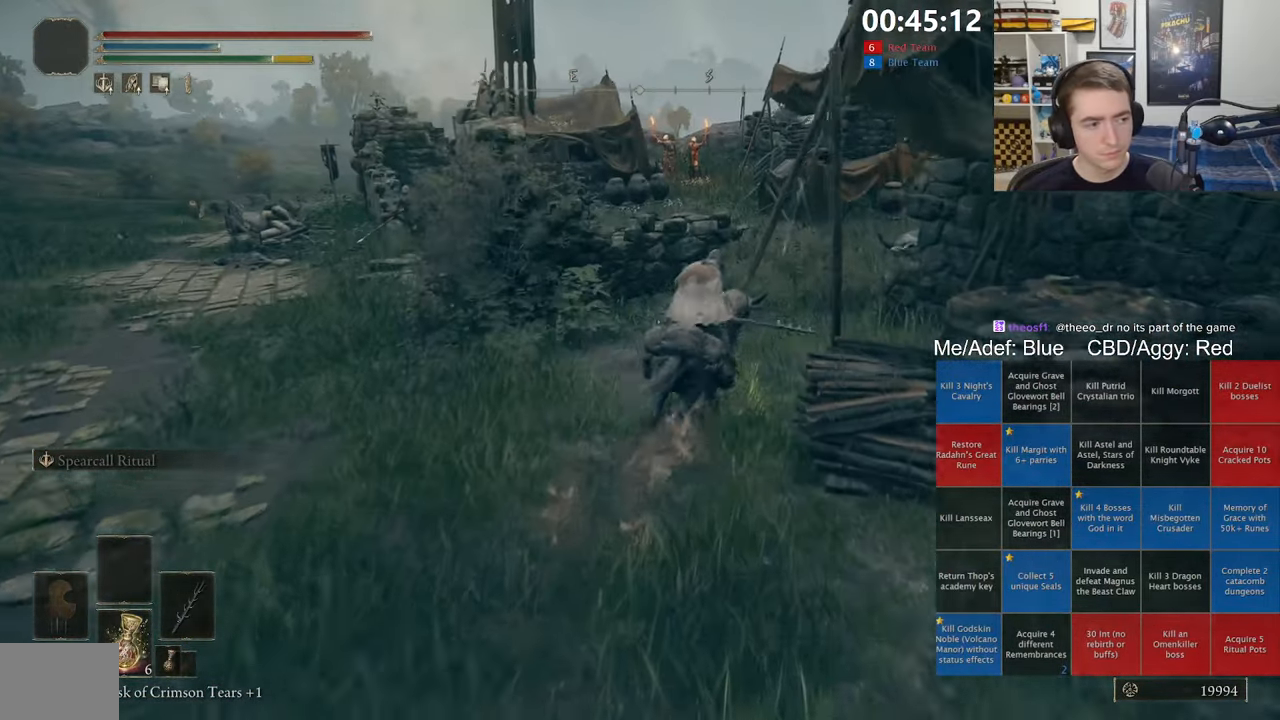
{"buttons": [], "left_stick": "up", "right_stick": "center", "events": [[50, "B", "up"], [250, "right_stick", "down-right"], [367, "right_stick", "center"]]}
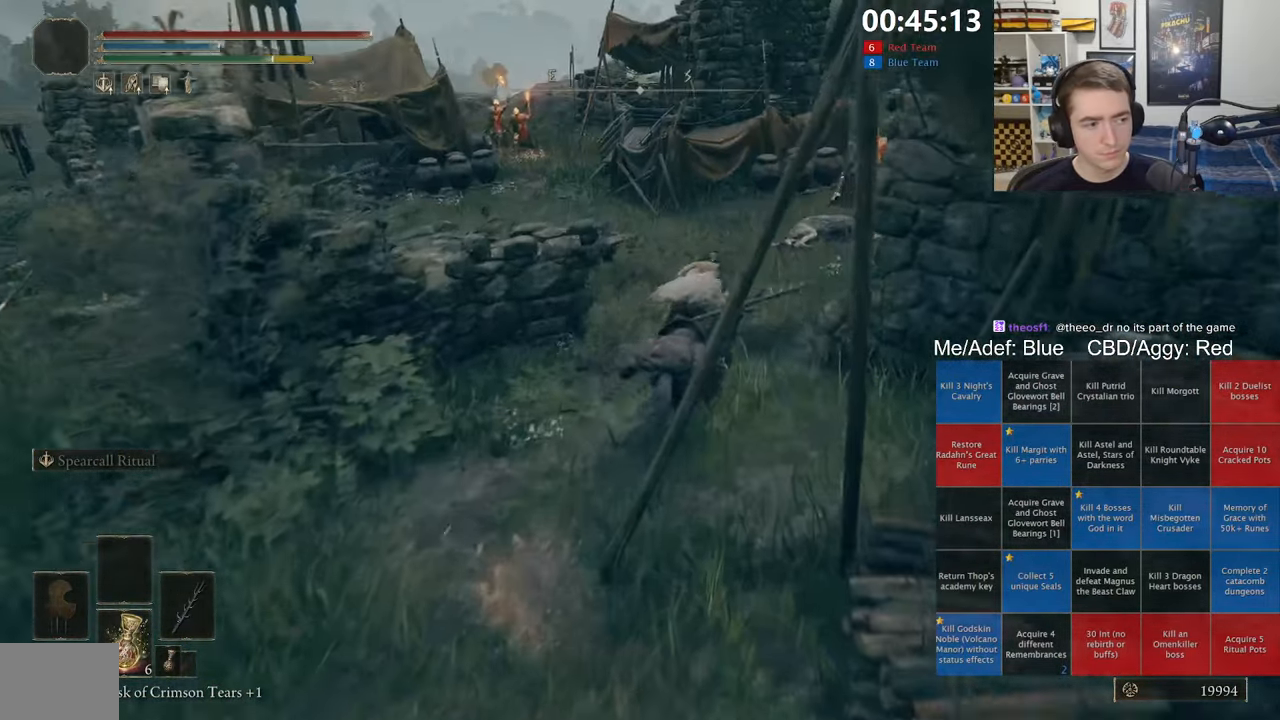
{"buttons": [], "left_stick": "up", "right_stick": "center", "events": []}
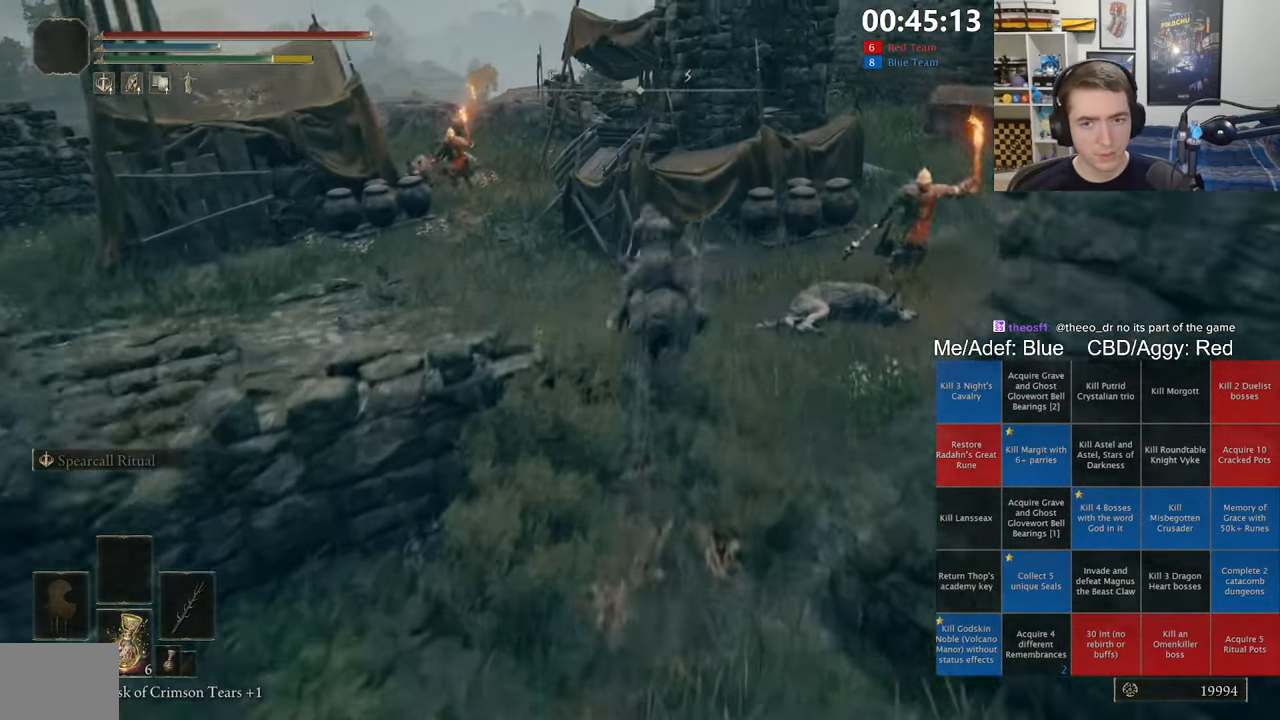
{"buttons": ["B"], "left_stick": "up", "right_stick": "center", "events": [[17, "left_stick", "up-left"], [150, "right_stick", "left"], [267, "right_stick", "center"], [284, "left_stick", "up"], [417, "B", "down"]]}
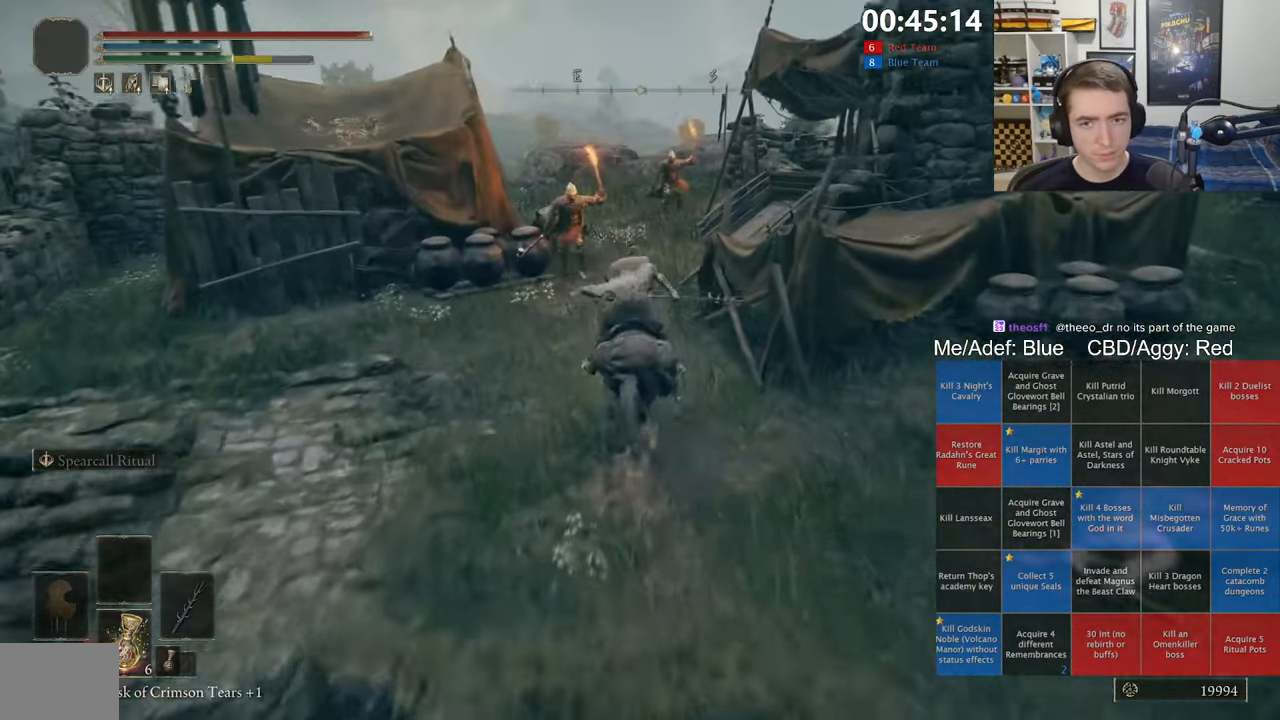
{"buttons": [], "left_stick": "up", "right_stick": "center", "events": [[33, "B", "up"]]}